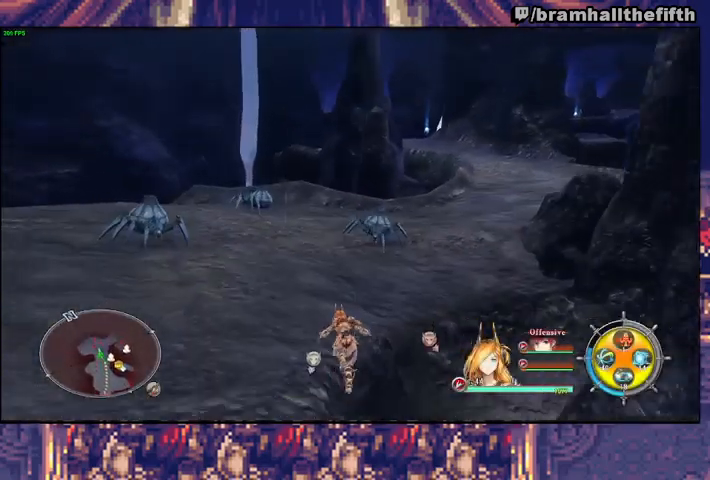
Gameplay with a controller (PlayStation layout); each line is a JSON object with the inputs held at the frame after it. "events" lists button and stick changes between this image and that frame as [ms after this image, input, new state], when the widget could be followed in between. Not read: L1 L2 R1.
{"buttons": [], "left_stick": "up-right", "right_stick": "center", "events": [[167, "left_stick", "up-right"], [200, "TRIANGLE", "down"], [300, "TRIANGLE", "up"]]}
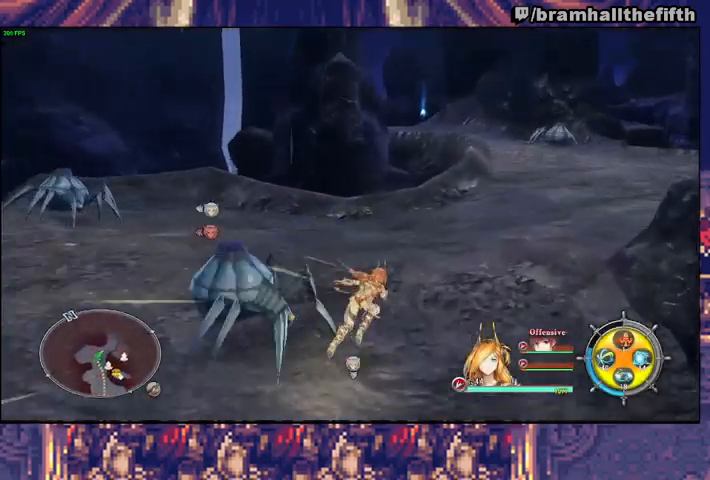
{"buttons": [], "left_stick": "up", "right_stick": "center", "events": [[167, "TRIANGLE", "down"], [267, "TRIANGLE", "up"], [500, "left_stick", "up"]]}
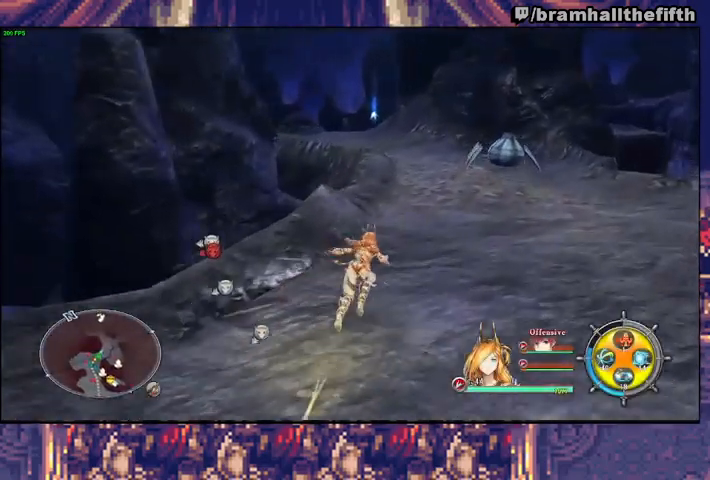
{"buttons": [], "left_stick": "up", "right_stick": "center", "events": [[167, "TRIANGLE", "down"], [233, "TRIANGLE", "up"]]}
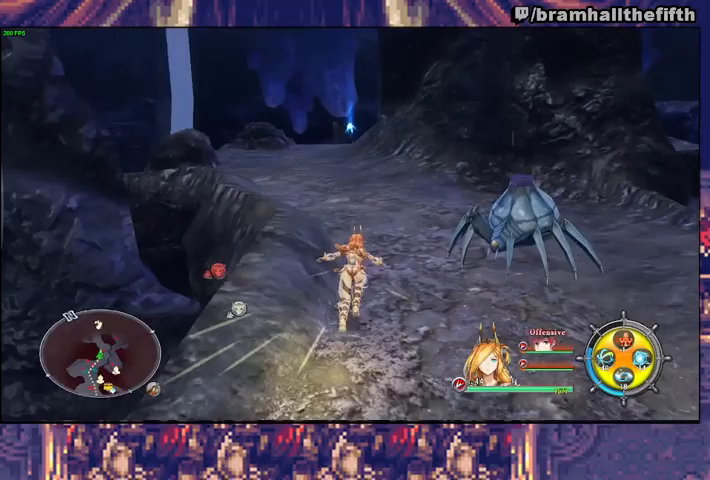
{"buttons": [], "left_stick": "up", "right_stick": "center", "events": [[133, "TRIANGLE", "down"], [200, "TRIANGLE", "up"]]}
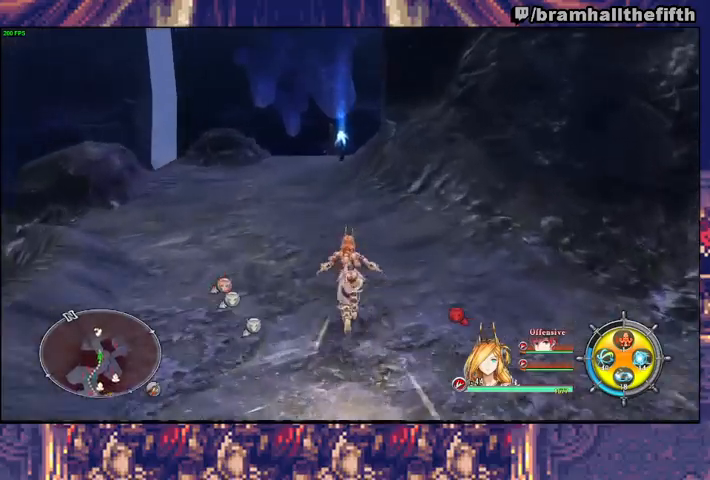
{"buttons": [], "left_stick": "up", "right_stick": "center", "events": [[33, "TRIANGLE", "down"], [100, "TRIANGLE", "up"]]}
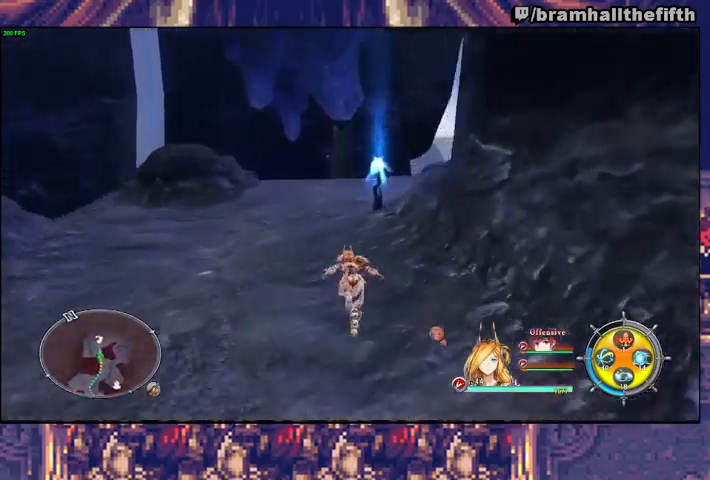
{"buttons": [], "left_stick": "up-right", "right_stick": "center", "events": [[33, "TRIANGLE", "down"], [133, "TRIANGLE", "up"], [200, "left_stick", "up-right"], [300, "CROSS", "down"], [400, "CROSS", "up"]]}
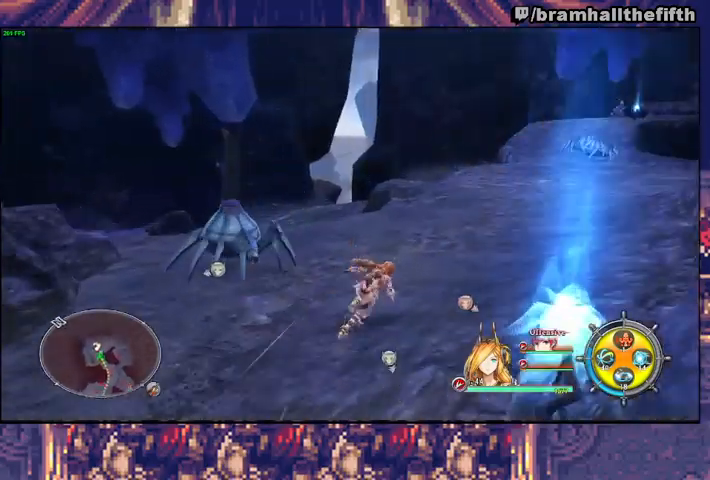
{"buttons": ["TRIANGLE"], "left_stick": "up-right", "right_stick": "center", "events": [[67, "TRIANGLE", "down"], [133, "TRIANGLE", "up"], [500, "TRIANGLE", "down"]]}
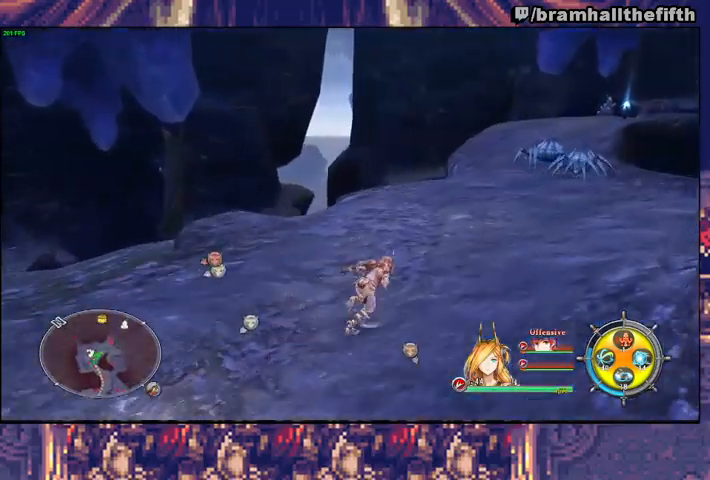
{"buttons": [], "left_stick": "up-right", "right_stick": "center", "events": [[100, "TRIANGLE", "up"], [400, "CIRCLE", "down"], [400, "TRIANGLE", "down"], [500, "CIRCLE", "up"], [500, "TRIANGLE", "up"]]}
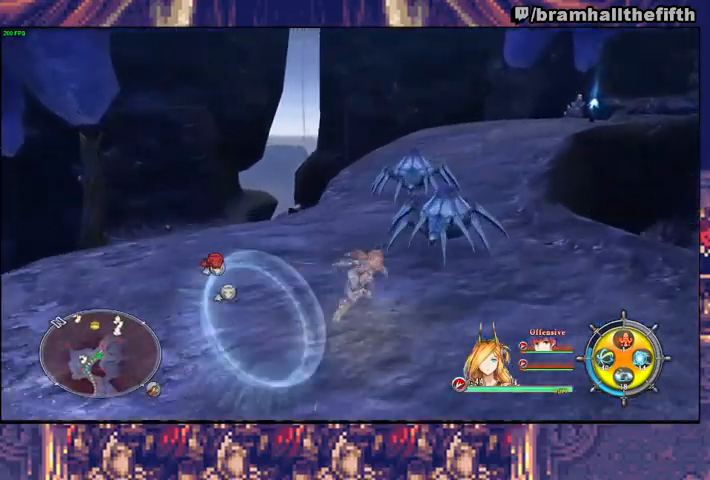
{"buttons": ["CIRCLE"], "left_stick": "up-right", "right_stick": "center", "events": [[133, "CIRCLE", "down"], [200, "CIRCLE", "up"], [267, "CIRCLE", "down"], [267, "TRIANGLE", "down"], [333, "TRIANGLE", "up"], [367, "CIRCLE", "up"], [400, "CIRCLE", "down"]]}
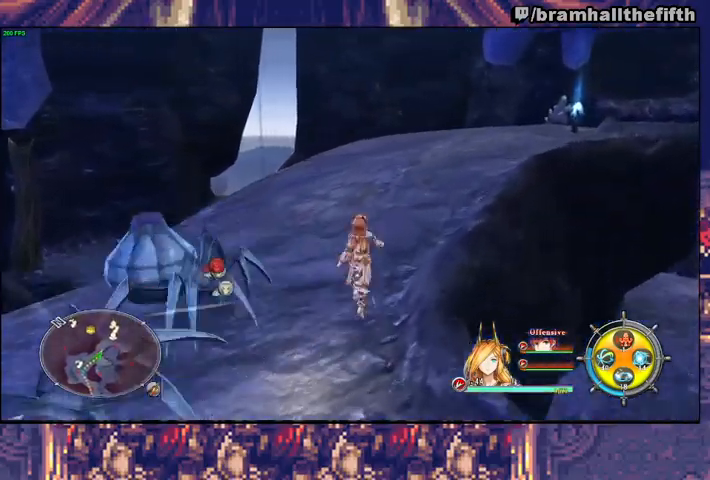
{"buttons": ["CIRCLE", "TRIANGLE"], "left_stick": "up-right", "right_stick": "center", "events": [[333, "CIRCLE", "up"], [367, "CIRCLE", "down"], [400, "TRIANGLE", "down"]]}
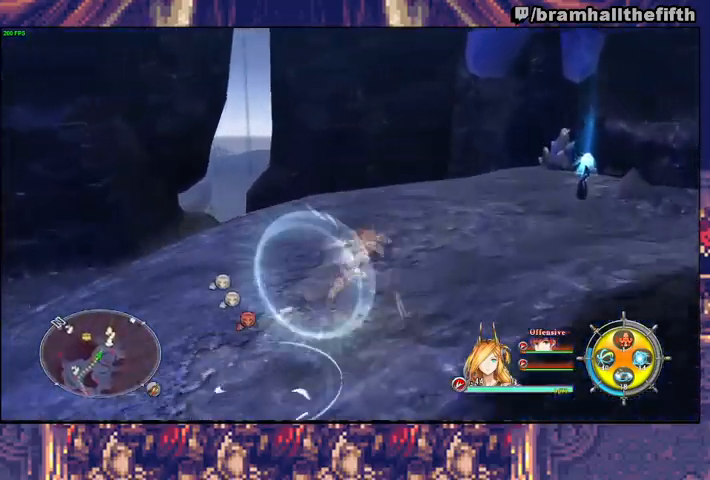
{"buttons": ["CIRCLE"], "left_stick": "up", "right_stick": "center", "events": [[33, "TRIANGLE", "up"], [67, "CIRCLE", "up"], [133, "CIRCLE", "down"], [167, "TRIANGLE", "down"], [267, "TRIANGLE", "up"], [300, "CIRCLE", "up"], [467, "left_stick", "up"], [500, "CIRCLE", "down"]]}
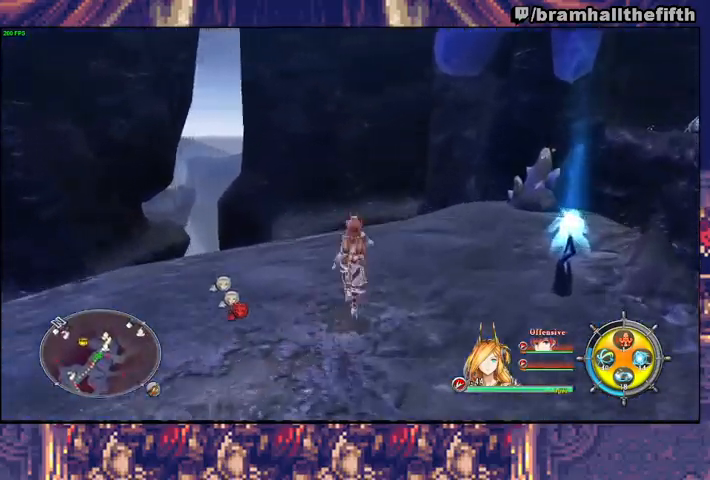
{"buttons": [], "left_stick": "up", "right_stick": "center", "events": [[200, "CIRCLE", "up"], [267, "CIRCLE", "down"], [433, "CIRCLE", "up"]]}
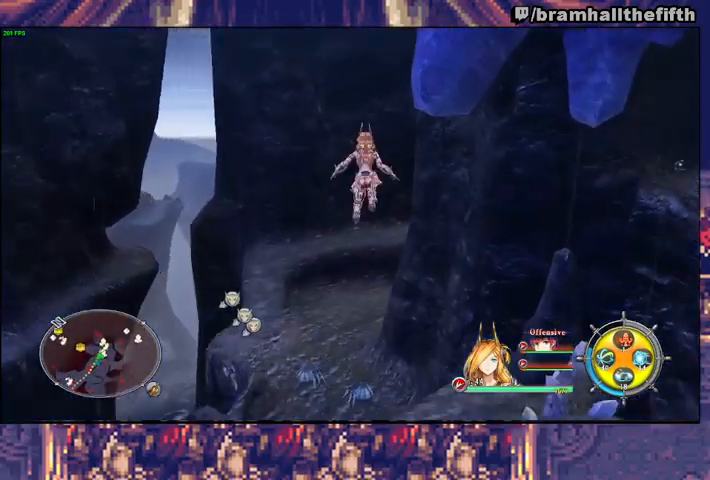
{"buttons": [], "left_stick": "up", "right_stick": "center", "events": [[33, "SQUARE", "down"], [200, "SQUARE", "up"], [300, "SQUARE", "down"], [467, "SQUARE", "up"]]}
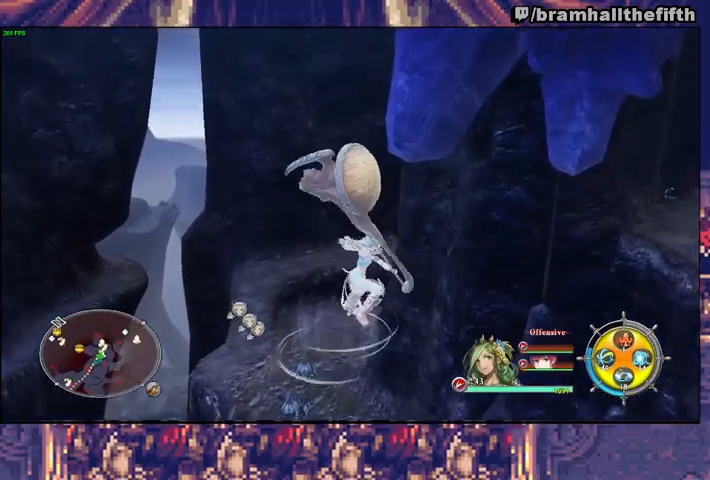
{"buttons": [], "left_stick": "up", "right_stick": "center", "events": [[67, "SQUARE", "down"], [233, "SQUARE", "up"], [333, "SQUARE", "down"], [500, "SQUARE", "up"]]}
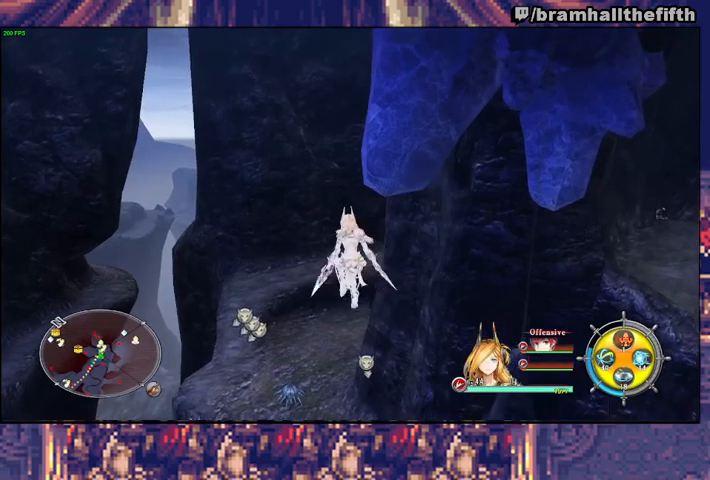
{"buttons": [], "left_stick": "up", "right_stick": "center", "events": [[67, "SQUARE", "down"], [233, "SQUARE", "up"], [333, "SQUARE", "down"], [500, "SQUARE", "up"]]}
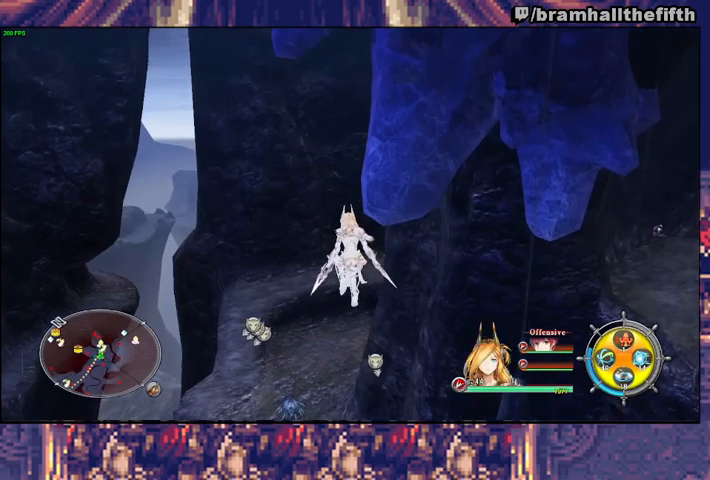
{"buttons": ["SQUARE"], "left_stick": "up", "right_stick": "center", "events": [[100, "SQUARE", "down"], [267, "SQUARE", "up"], [367, "SQUARE", "down"]]}
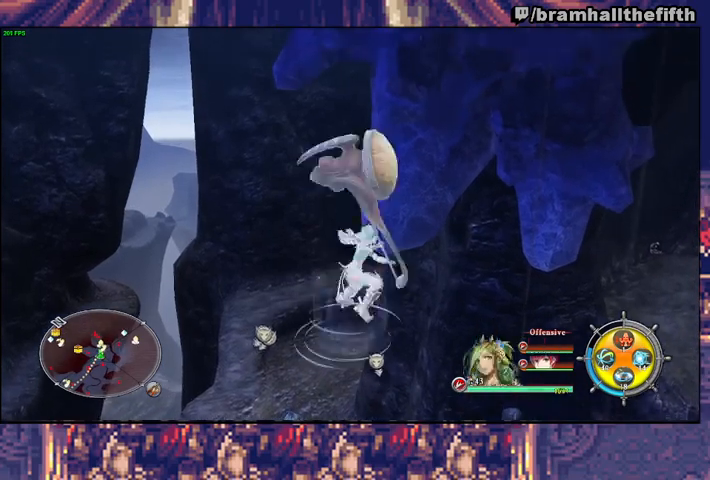
{"buttons": ["SQUARE"], "left_stick": "up", "right_stick": "center", "events": [[33, "SQUARE", "up"], [133, "SQUARE", "down"], [300, "SQUARE", "up"], [400, "SQUARE", "down"]]}
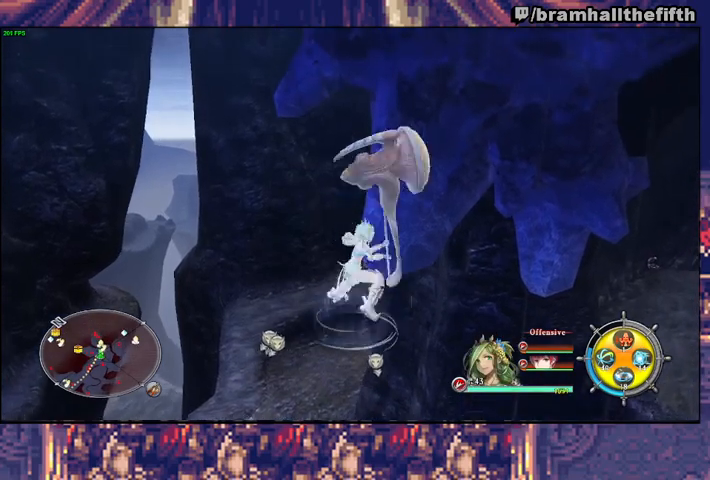
{"buttons": ["SQUARE"], "left_stick": "up", "right_stick": "center", "events": [[67, "SQUARE", "up"], [167, "SQUARE", "down"], [333, "SQUARE", "up"], [433, "SQUARE", "down"]]}
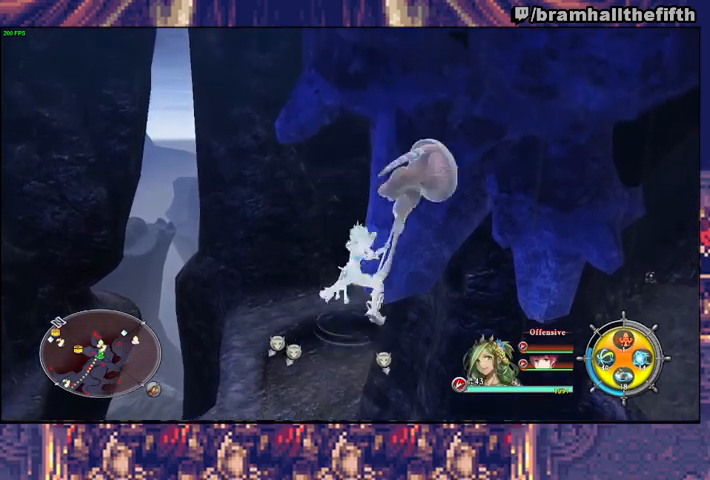
{"buttons": ["SQUARE"], "left_stick": "up", "right_stick": "center", "events": [[133, "SQUARE", "up"], [200, "SQUARE", "down"], [400, "SQUARE", "up"], [500, "SQUARE", "down"]]}
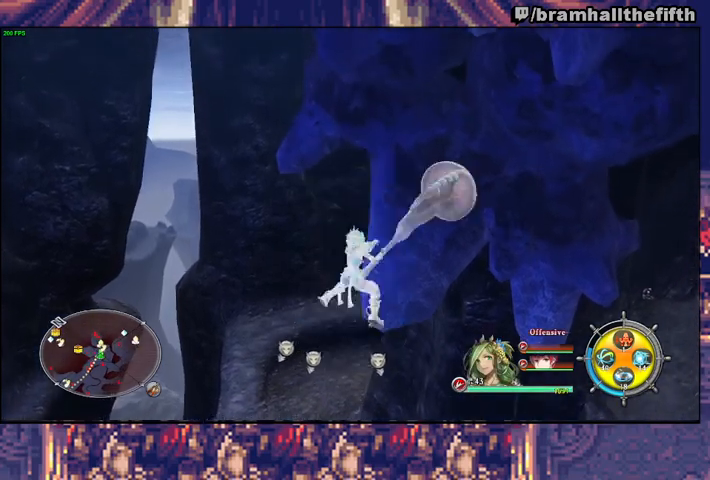
{"buttons": [], "left_stick": "up", "right_stick": "center", "events": [[167, "SQUARE", "up"], [267, "SQUARE", "down"], [433, "SQUARE", "up"]]}
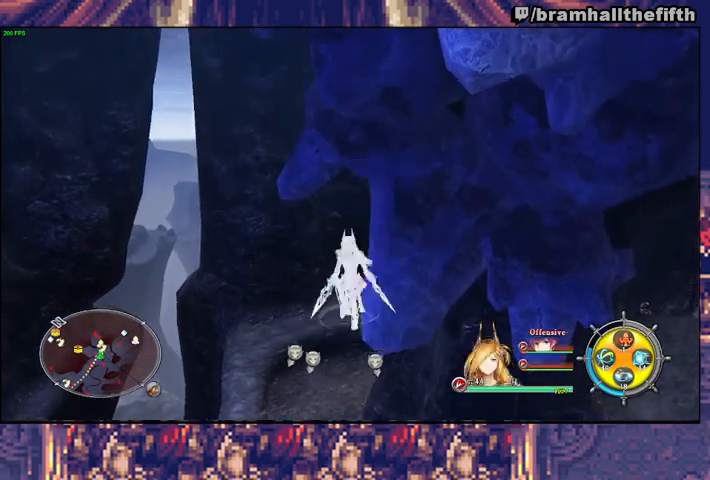
{"buttons": [], "left_stick": "up", "right_stick": "center", "events": [[33, "SQUARE", "down"], [233, "SQUARE", "up"], [333, "SQUARE", "down"], [500, "SQUARE", "up"]]}
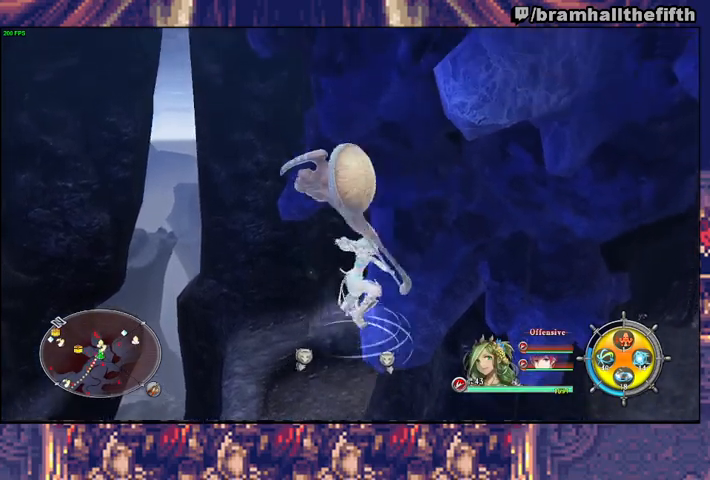
{"buttons": ["SQUARE"], "left_stick": "up", "right_stick": "center", "events": [[100, "SQUARE", "down"], [267, "SQUARE", "up"], [400, "SQUARE", "down"]]}
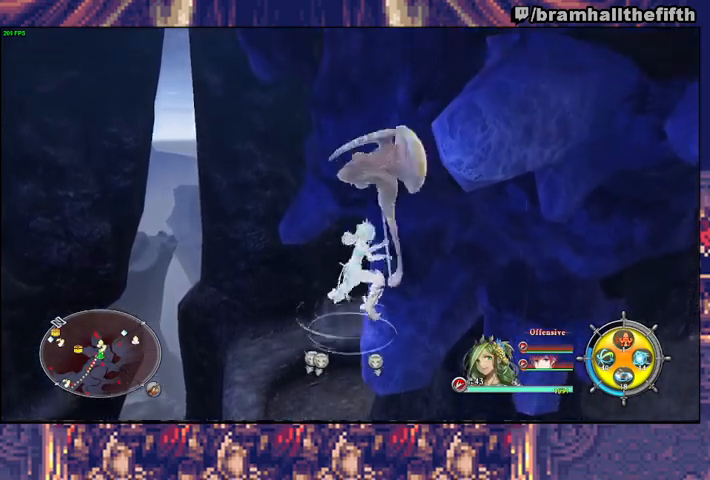
{"buttons": ["SQUARE"], "left_stick": "up", "right_stick": "center", "events": [[67, "SQUARE", "up"], [167, "SQUARE", "down"], [367, "SQUARE", "up"], [467, "SQUARE", "down"]]}
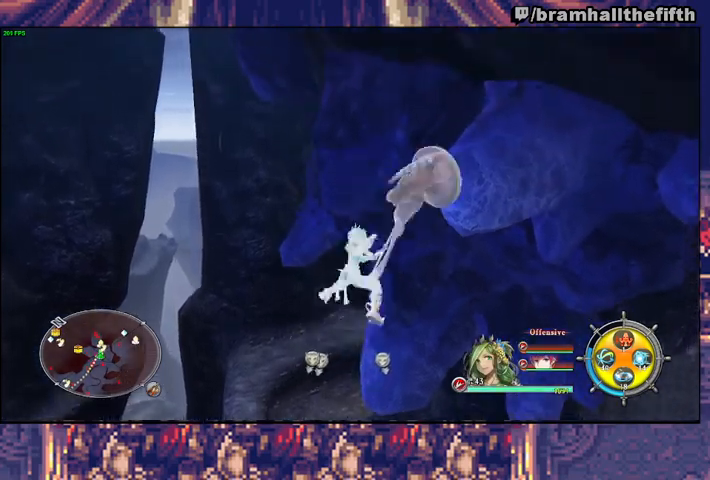
{"buttons": [], "left_stick": "up", "right_stick": "center", "events": [[133, "SQUARE", "up"], [233, "SQUARE", "down"], [433, "SQUARE", "up"]]}
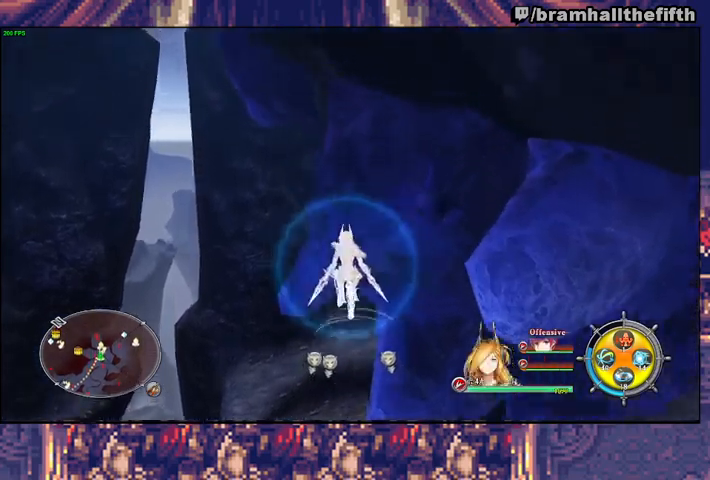
{"buttons": [], "left_stick": "up", "right_stick": "down-right", "events": [[67, "TRIANGLE", "down"], [167, "TRIANGLE", "up"], [333, "right_stick", "down-right"]]}
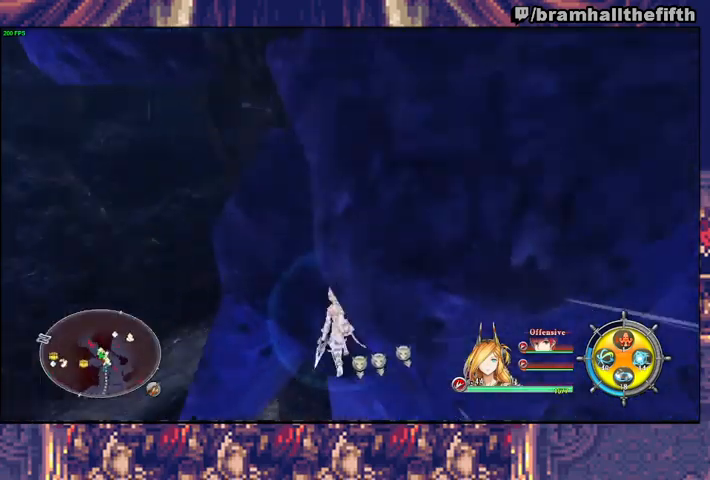
{"buttons": [], "left_stick": "up", "right_stick": "center", "events": [[67, "right_stick", "center"], [200, "TRIANGLE", "down"], [300, "TRIANGLE", "up"]]}
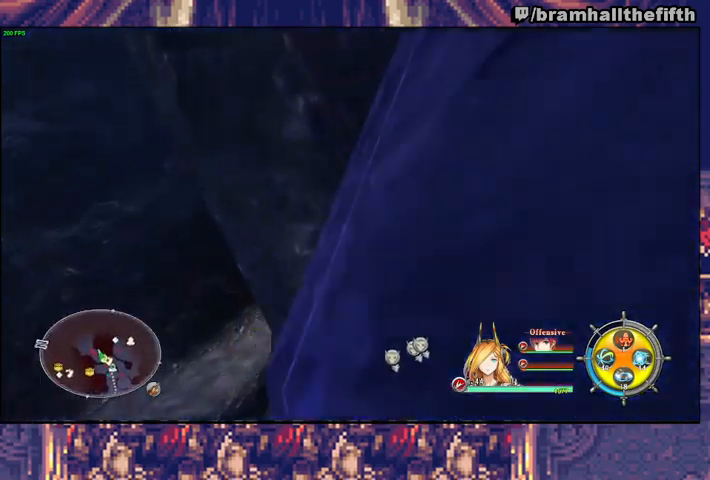
{"buttons": ["TRIANGLE"], "left_stick": "up", "right_stick": "center", "events": [[500, "TRIANGLE", "down"]]}
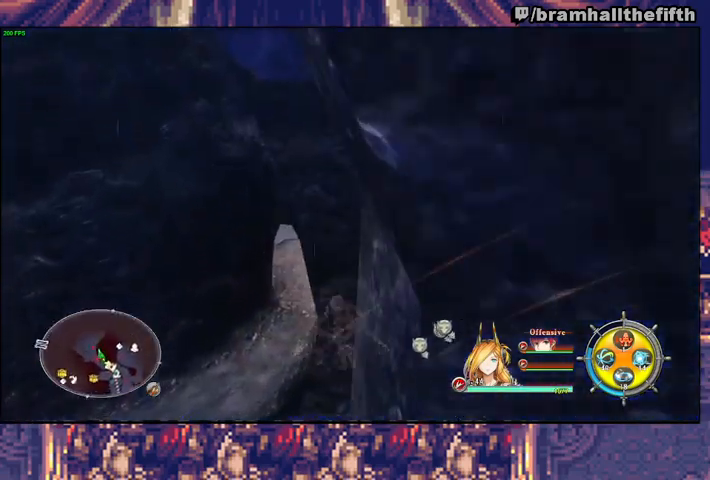
{"buttons": [], "left_stick": "up", "right_stick": "center", "events": [[100, "TRIANGLE", "up"]]}
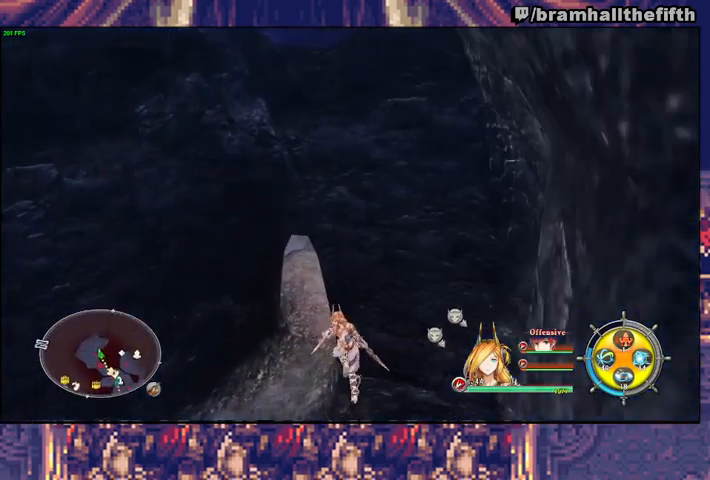
{"buttons": [], "left_stick": "up", "right_stick": "center", "events": []}
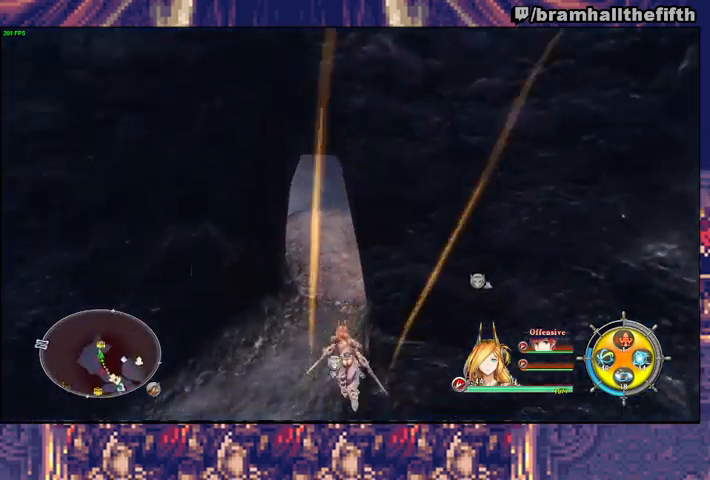
{"buttons": ["TRIANGLE"], "left_stick": "up", "right_stick": "center", "events": [[233, "TRIANGLE", "down"], [400, "TRIANGLE", "up"], [467, "TRIANGLE", "down"]]}
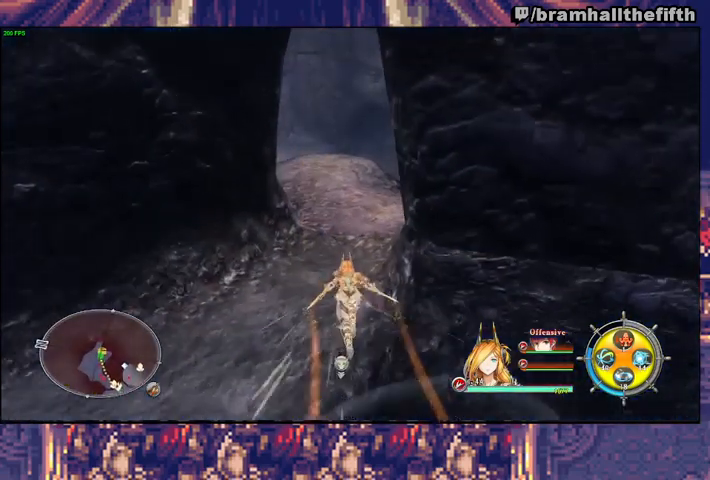
{"buttons": ["TRIANGLE"], "left_stick": "up", "right_stick": "center", "events": [[33, "TRIANGLE", "up"], [100, "TRIANGLE", "down"], [167, "TRIANGLE", "up"], [233, "TRIANGLE", "down"], [300, "TRIANGLE", "up"], [367, "TRIANGLE", "down"]]}